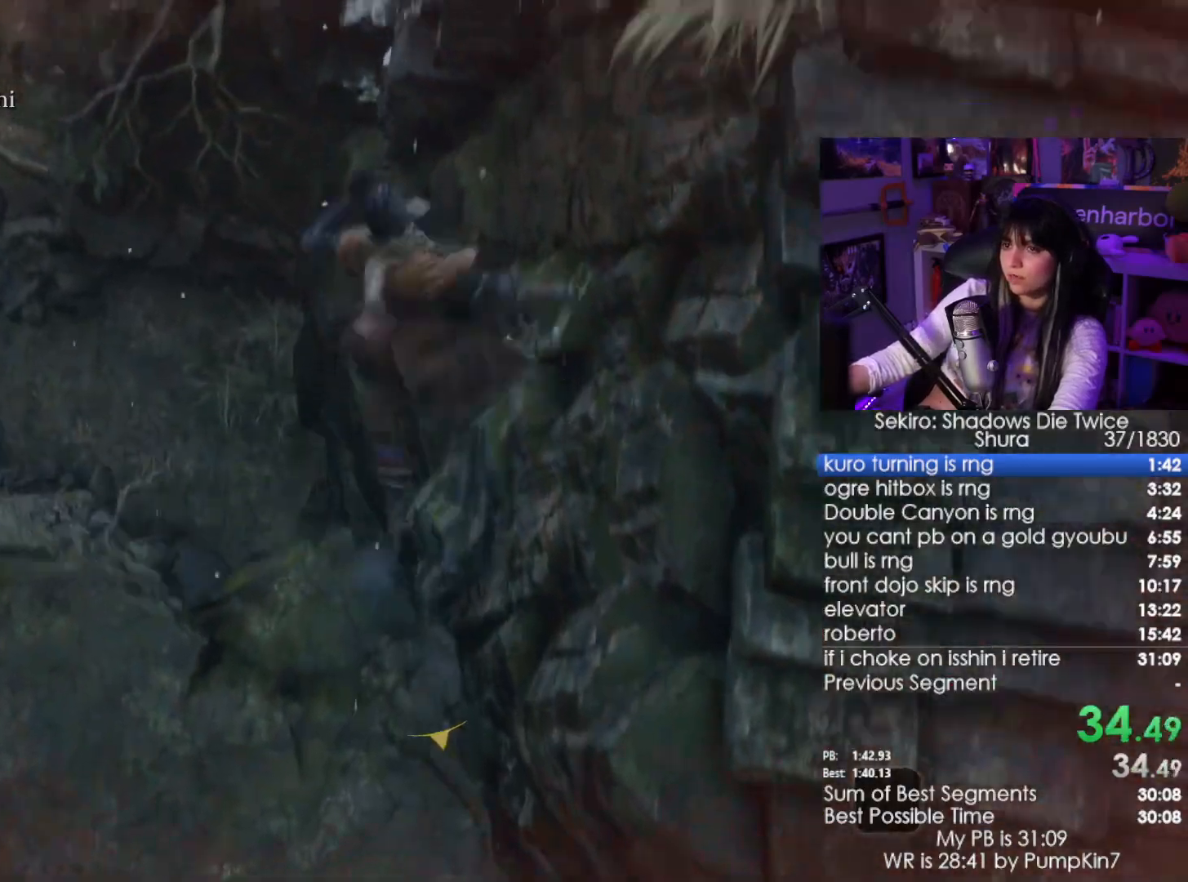
Gameplay with keyboard and mouse; each line is a JSON object with the keys and mouse buttons held at the frame after it. "events" lists presses ("down") and releases ("up") of "1", "2", "3", "4", "5", "a", "alt", "c", "caps_lock", "ctrl", "d", "e", "f", "g", "q", "r", "s", "shift", "space", "t", "tab", "v", "w", "x", "z", "mouse_left", "mouse_wheel" and "mouse_right" between this image and that frame as [ms after this image, input, new state], when the widget could be followed in between. "mouse_left", "mouse_wheel", "mouse_right" = the "left", "wheel", "right" buttons of the "mouse" list. No other keys are recorded. "wheel" means that the mouse wheel is clicked or scrolled. Not read: mouse_move.
{"keys": ["w"], "mouse": [], "events": []}
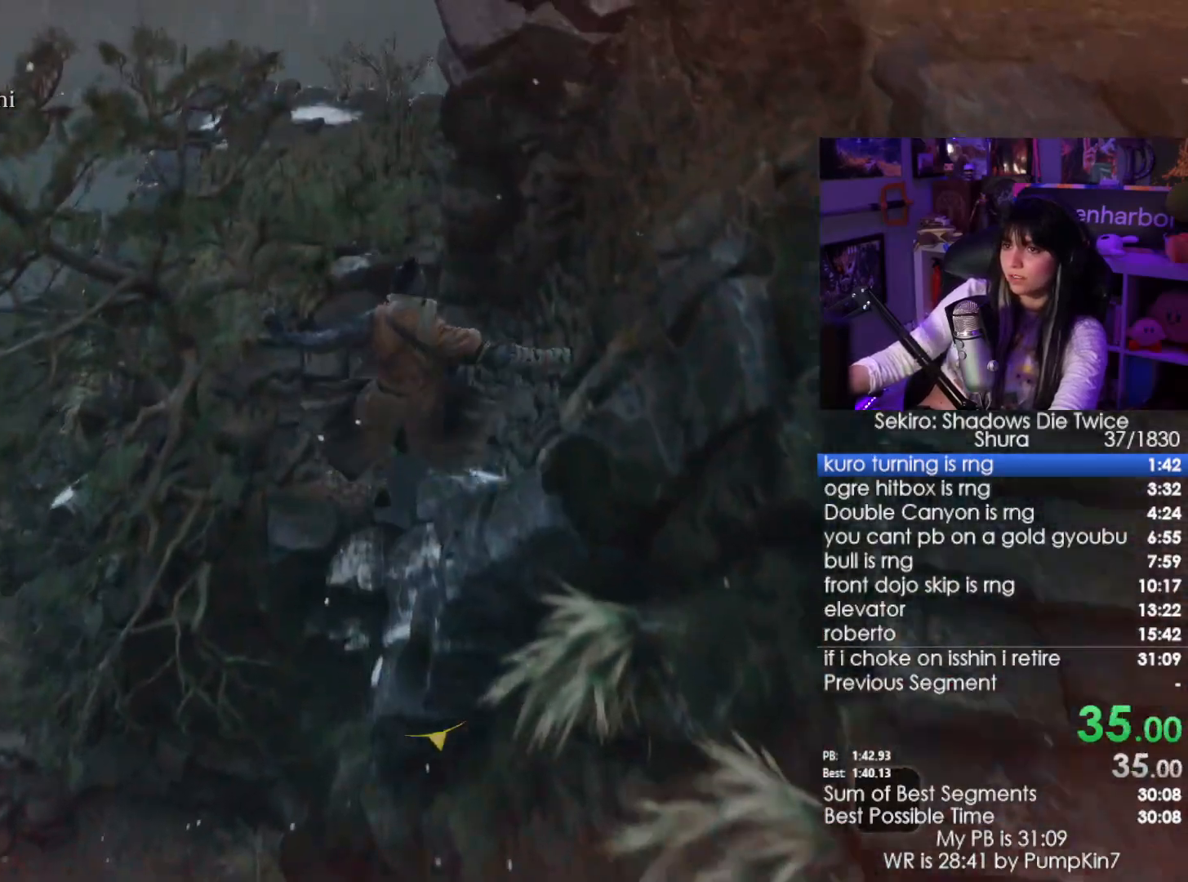
{"keys": ["w"], "mouse": [], "events": []}
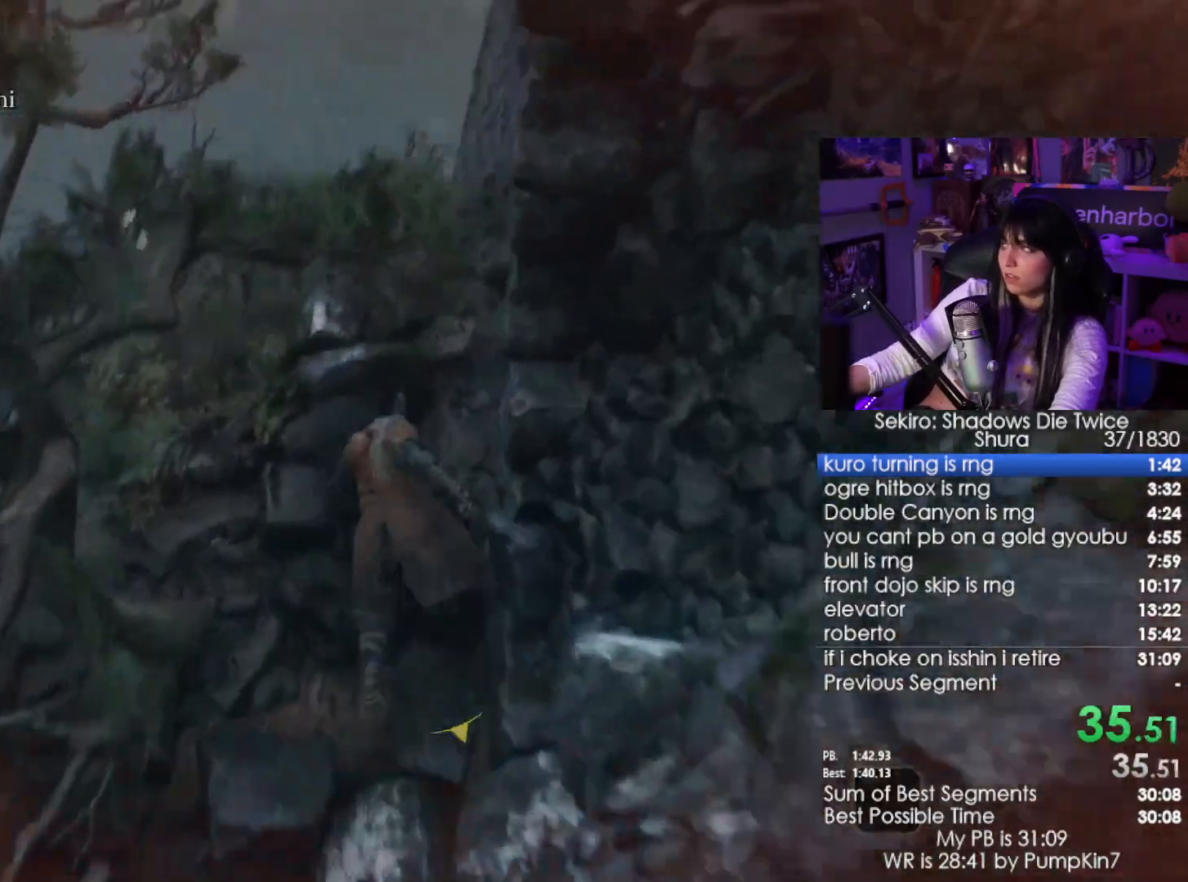
{"keys": ["w"], "mouse": [], "events": []}
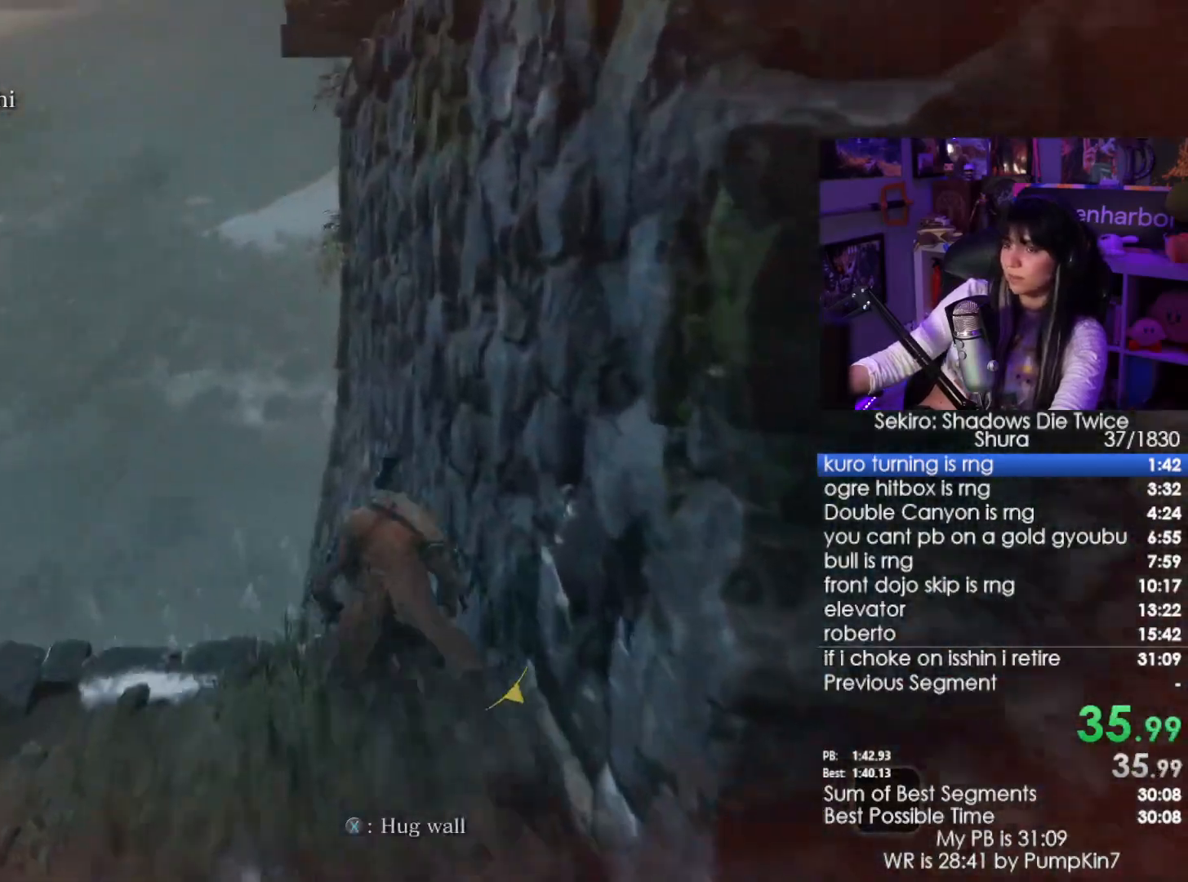
{"keys": ["w"], "mouse": [], "events": [[200, "space", "down"], [300, "space", "up"]]}
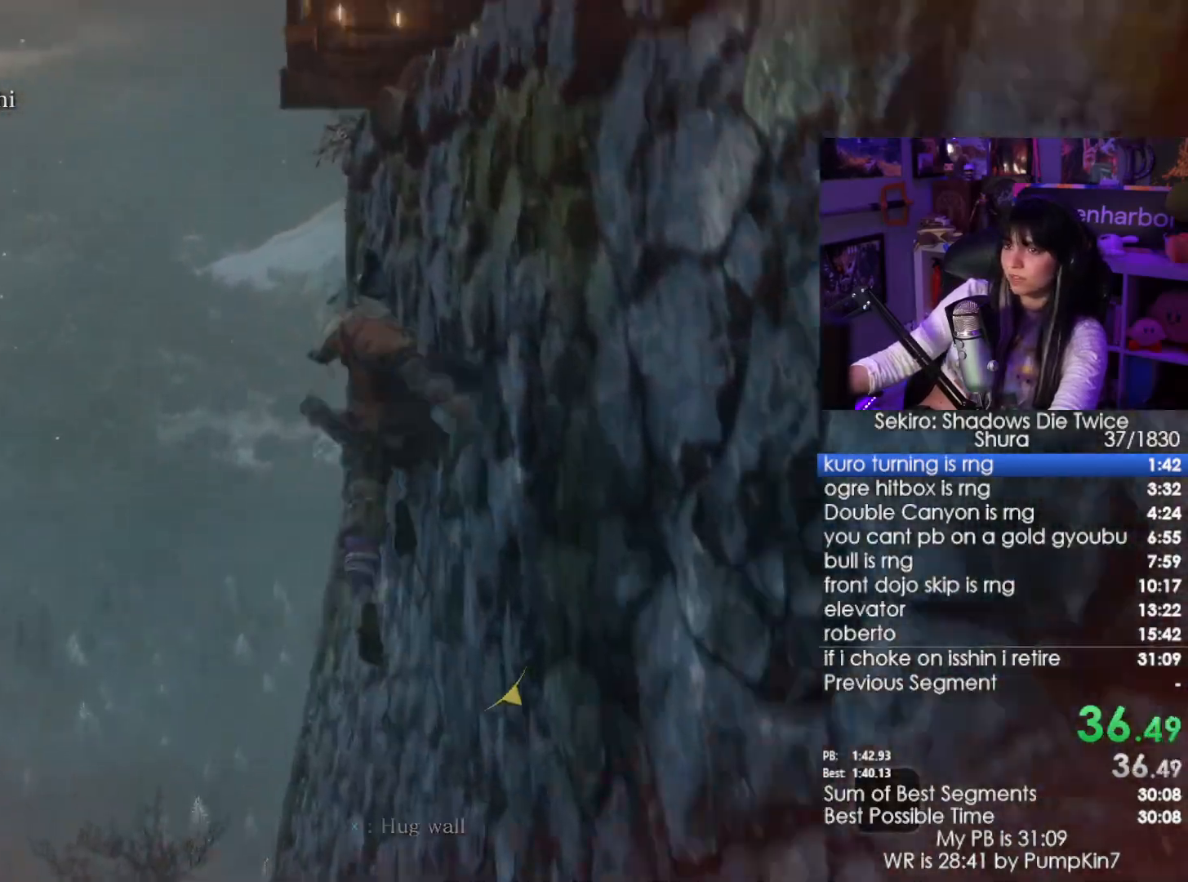
{"keys": ["w"], "mouse": [], "events": [[166, "space", "down"], [316, "space", "up"]]}
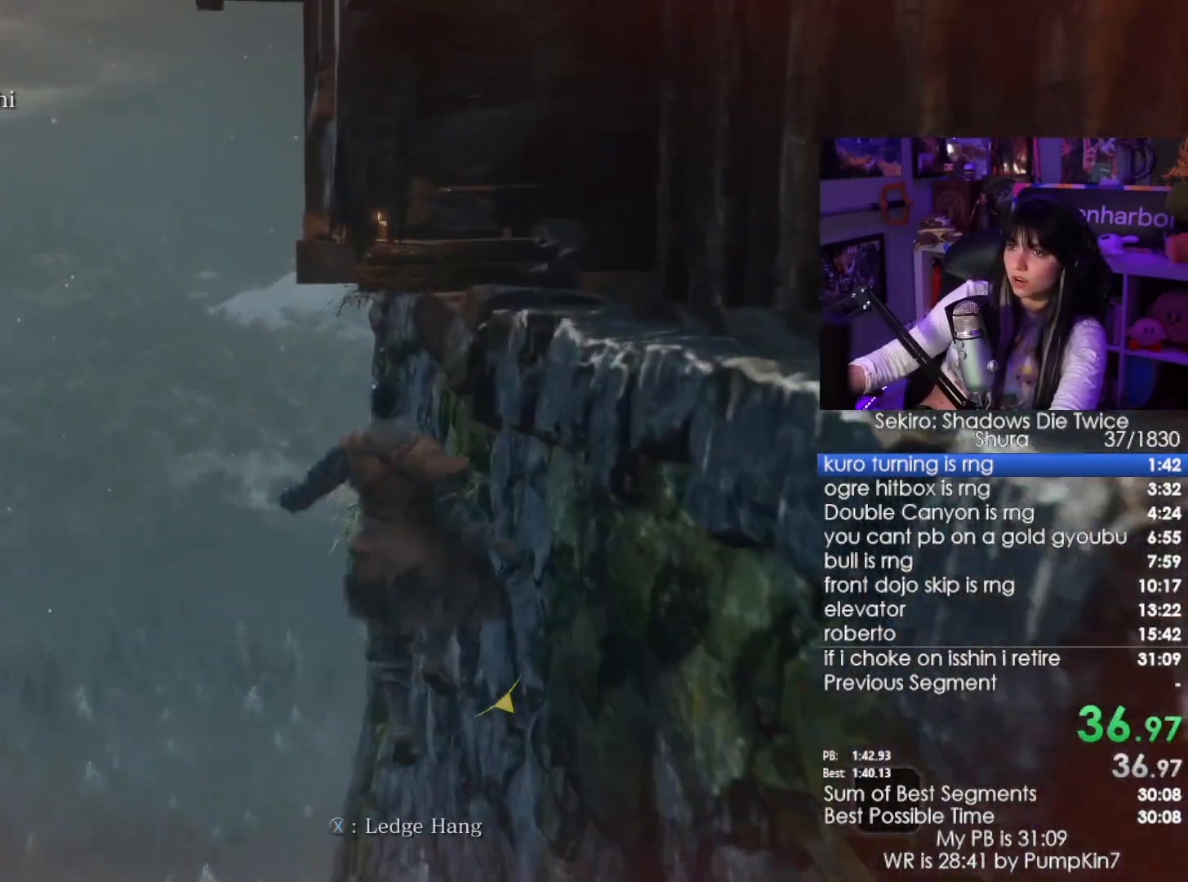
{"keys": [], "mouse": [], "events": [[50, "w", "up"]]}
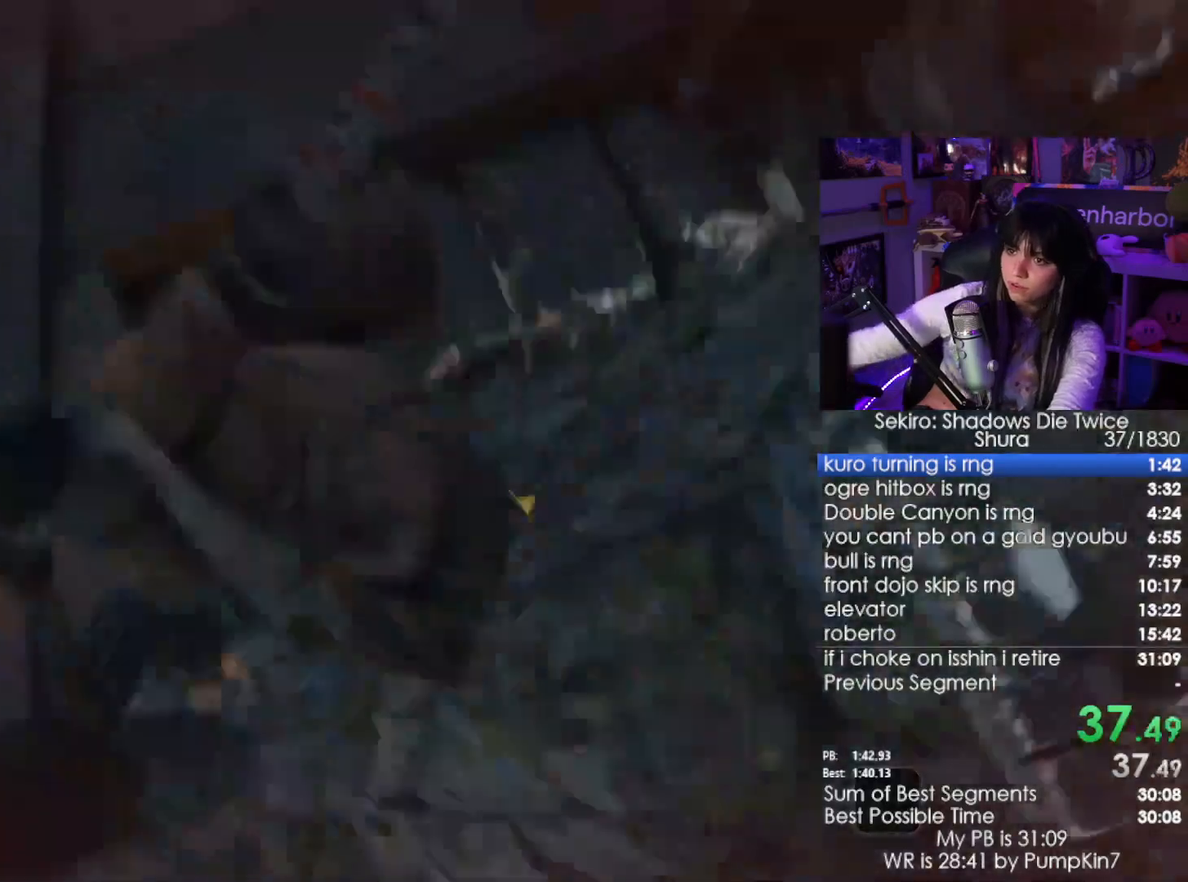
{"keys": [], "mouse": [], "events": []}
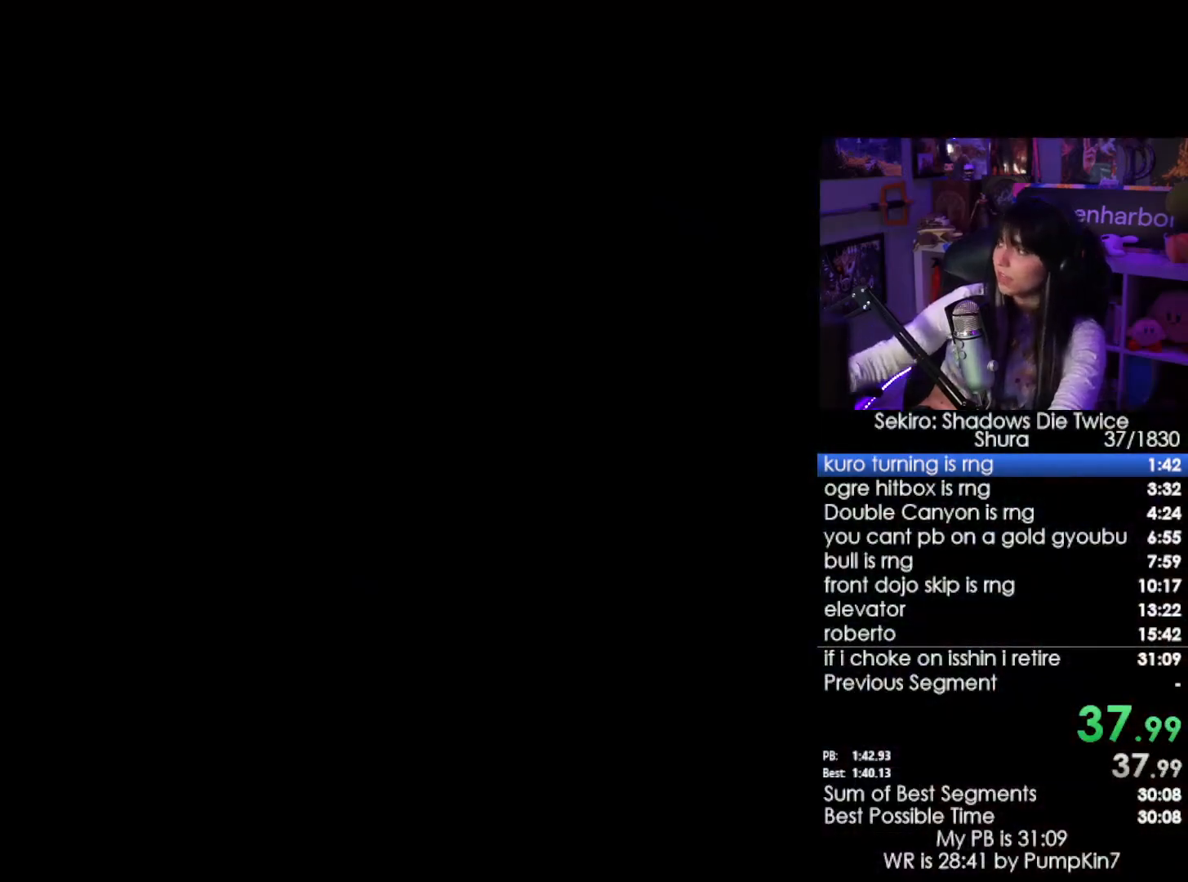
{"keys": [], "mouse": [], "events": [[166, "tab", "down"], [216, "tab", "up"], [316, "tab", "down"], [350, "tab", "up"], [450, "tab", "down"], [500, "tab", "up"]]}
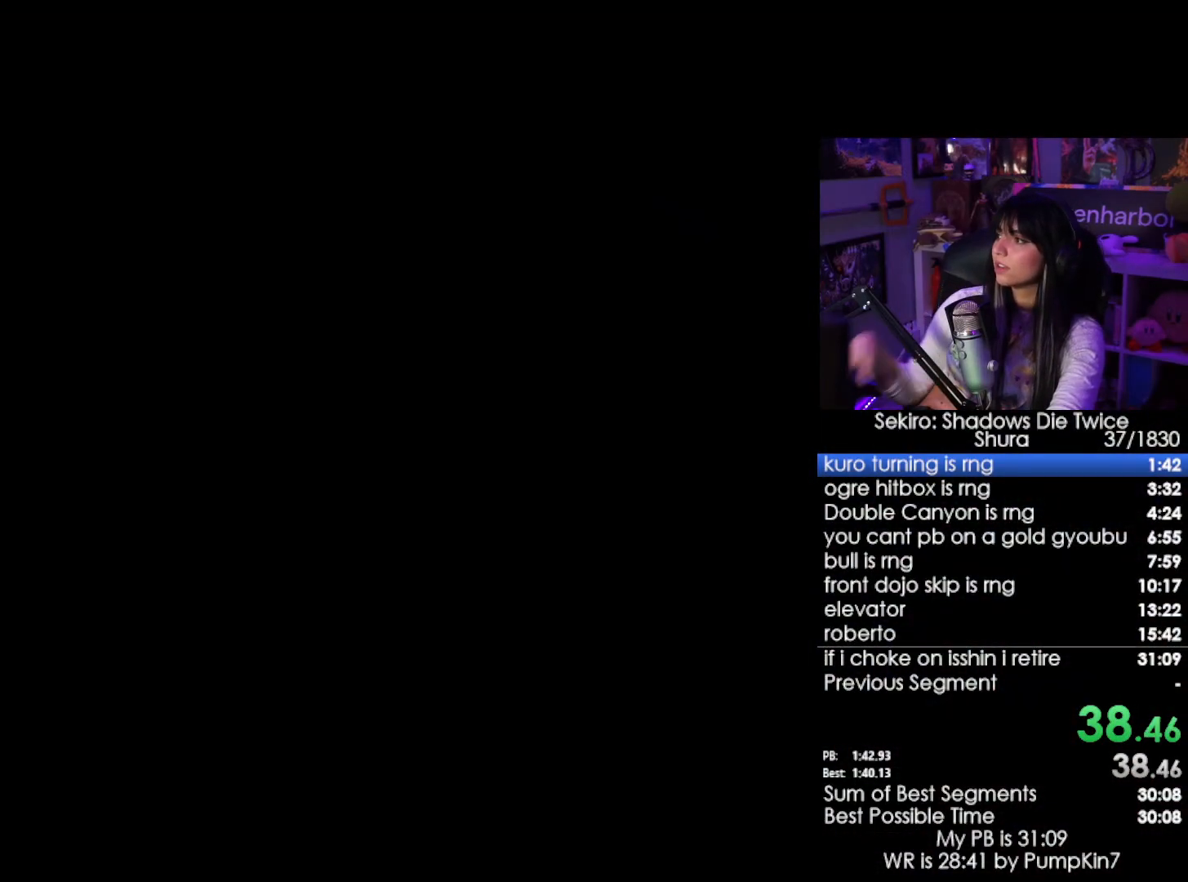
{"keys": [], "mouse": [], "events": [[83, "tab", "down"], [183, "tab", "up"]]}
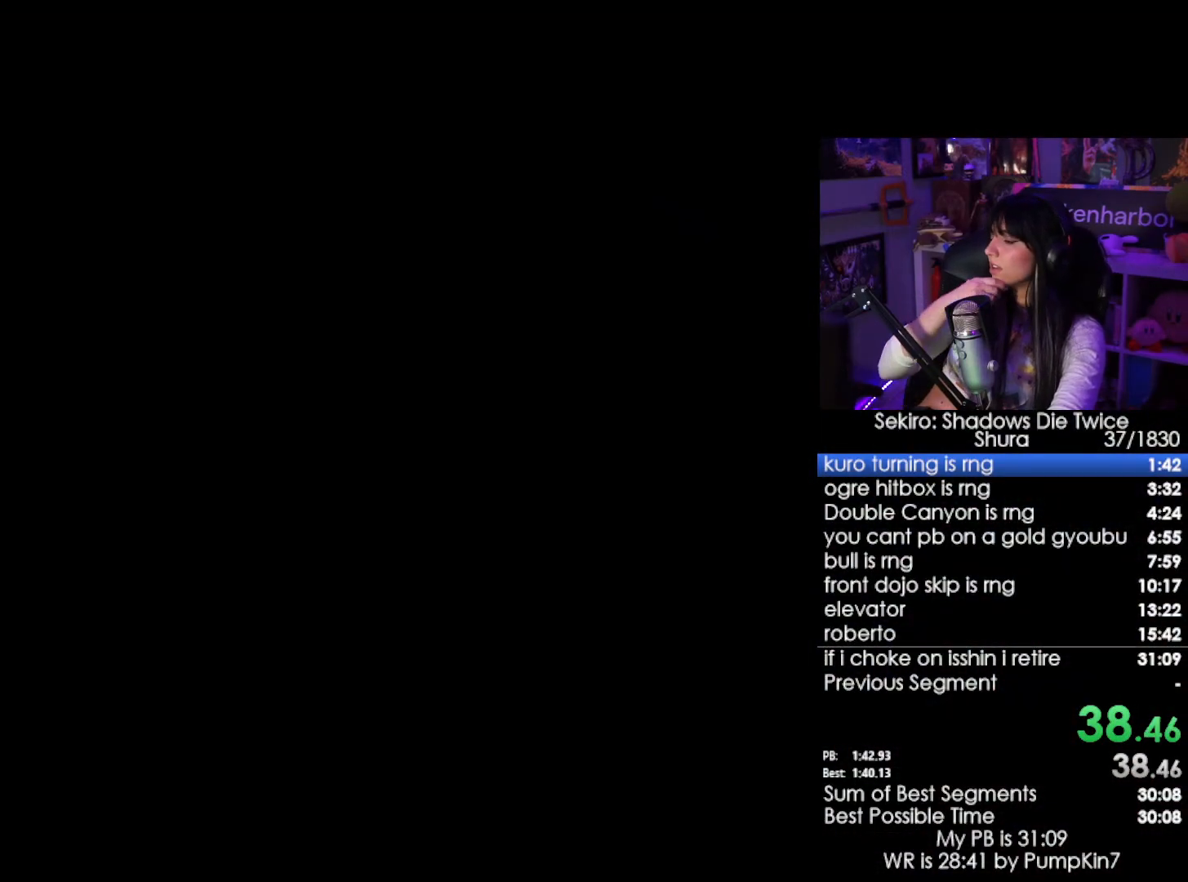
{"keys": [], "mouse": [], "events": [[150, "tab", "down"], [300, "tab", "up"], [350, "tab", "down"], [433, "tab", "up"]]}
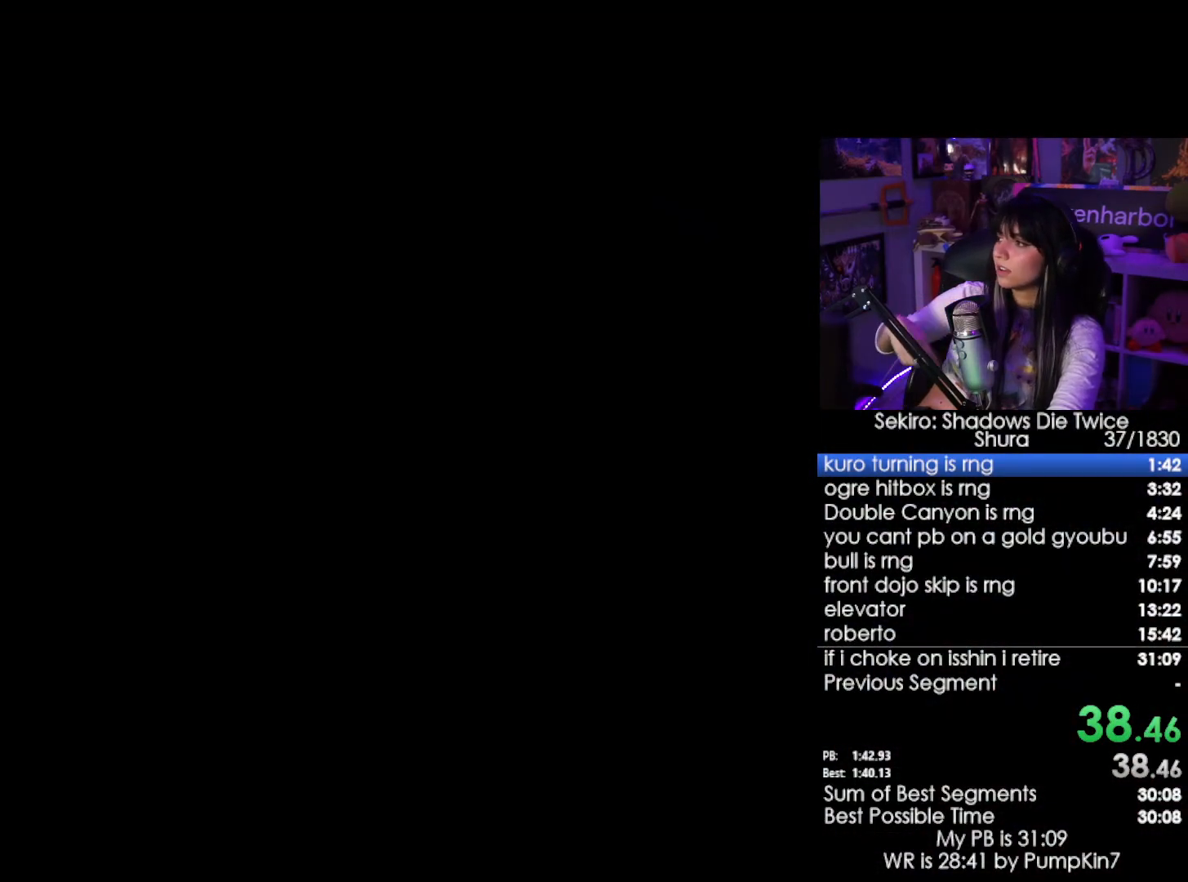
{"keys": [], "mouse": [], "events": [[216, "tab", "down"], [266, "tab", "up"]]}
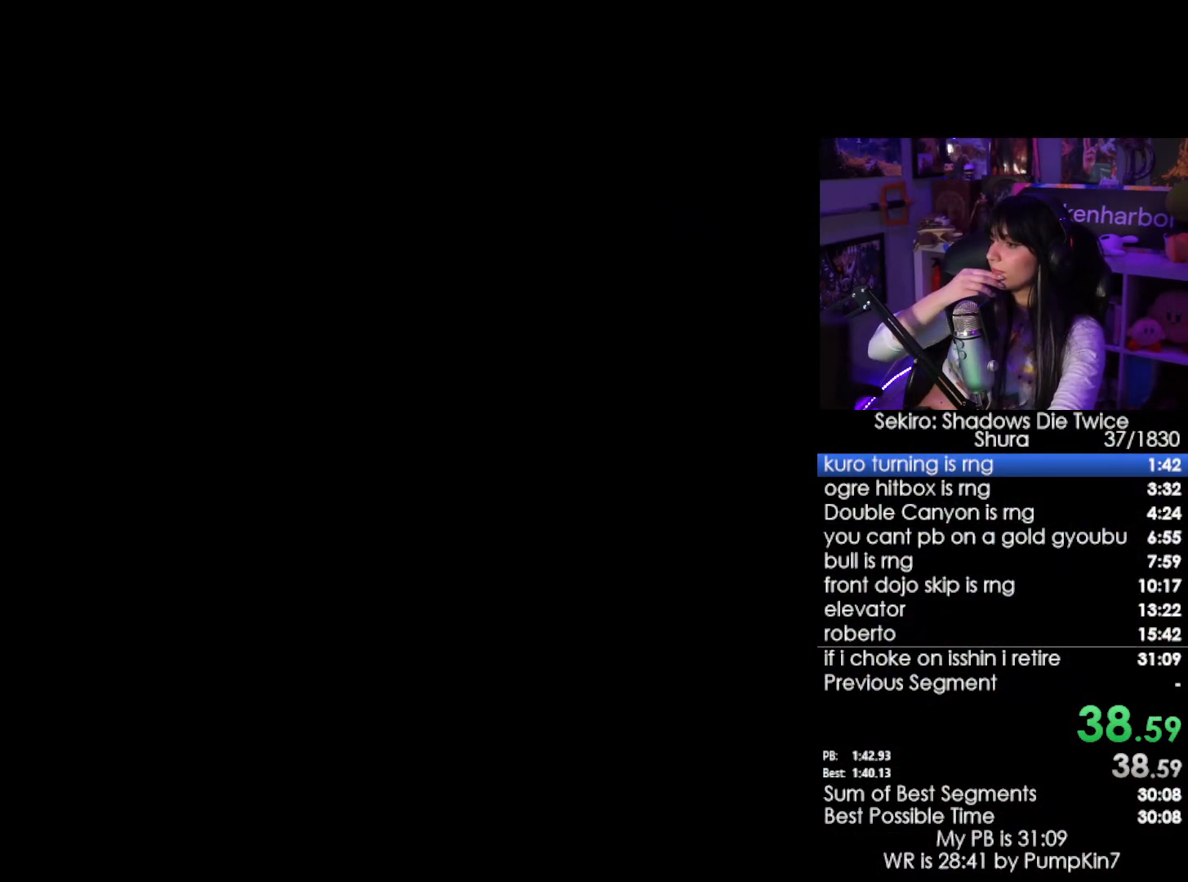
{"keys": [], "mouse": [], "events": [[233, "tab", "down"], [283, "tab", "up"], [366, "tab", "down"], [416, "tab", "up"]]}
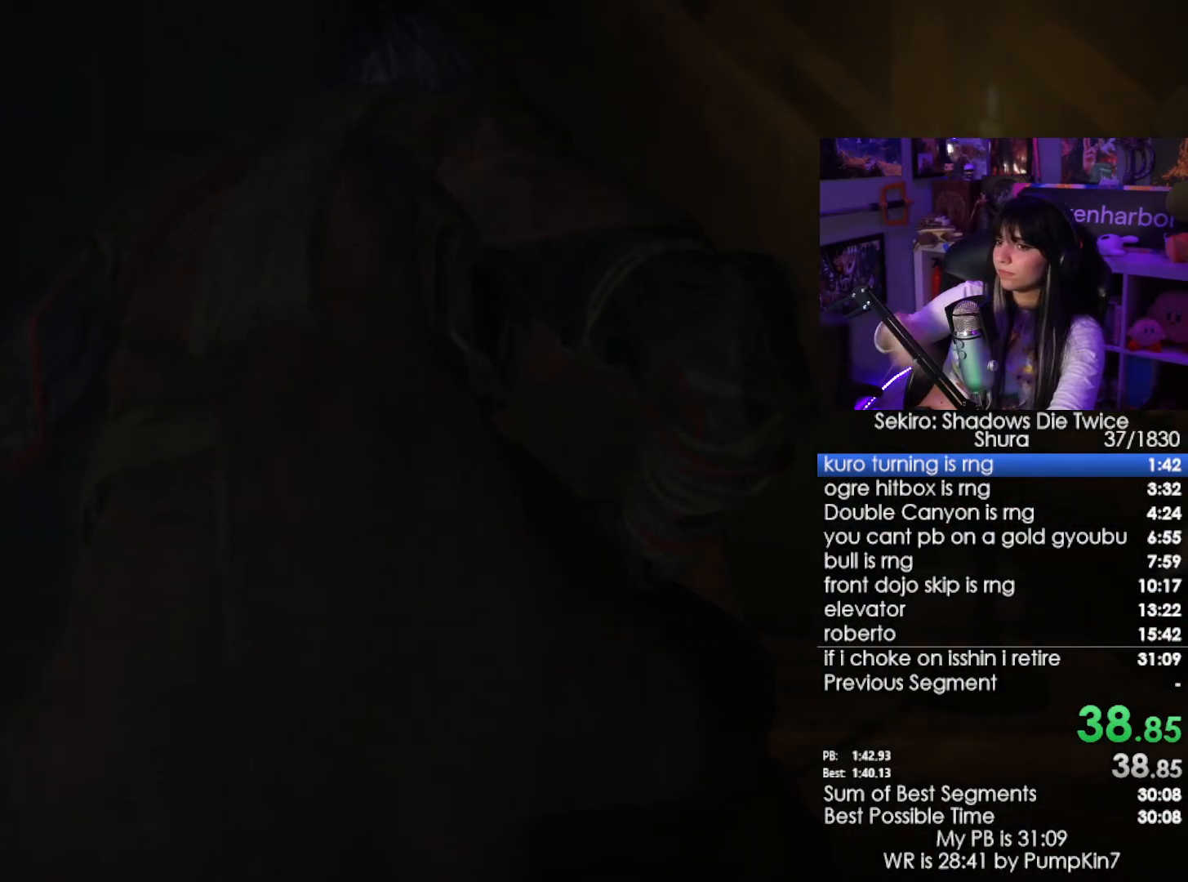
{"keys": [], "mouse": [], "events": [[16, "tab", "down"], [66, "tab", "up"], [100, "tab", "down"], [200, "tab", "up"]]}
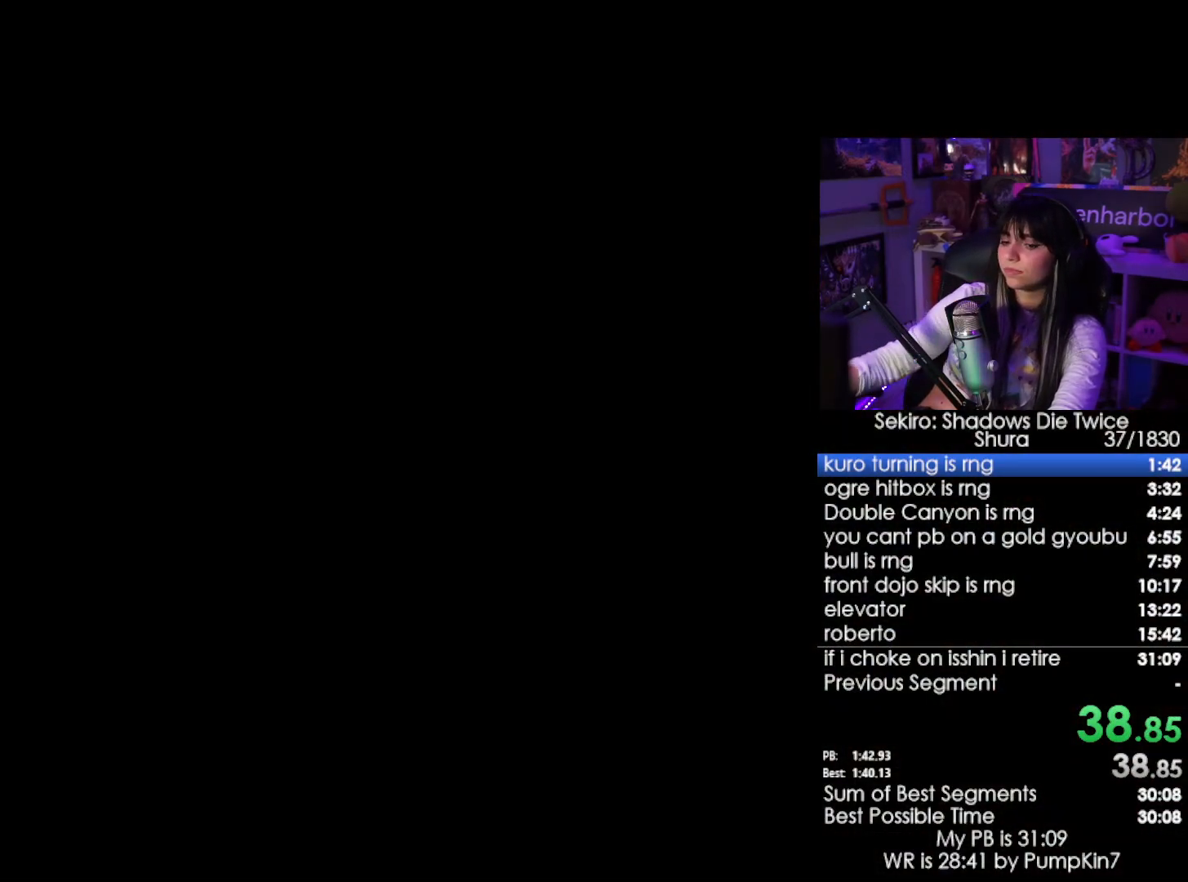
{"keys": ["e"], "mouse": [], "events": [[500, "e", "down"]]}
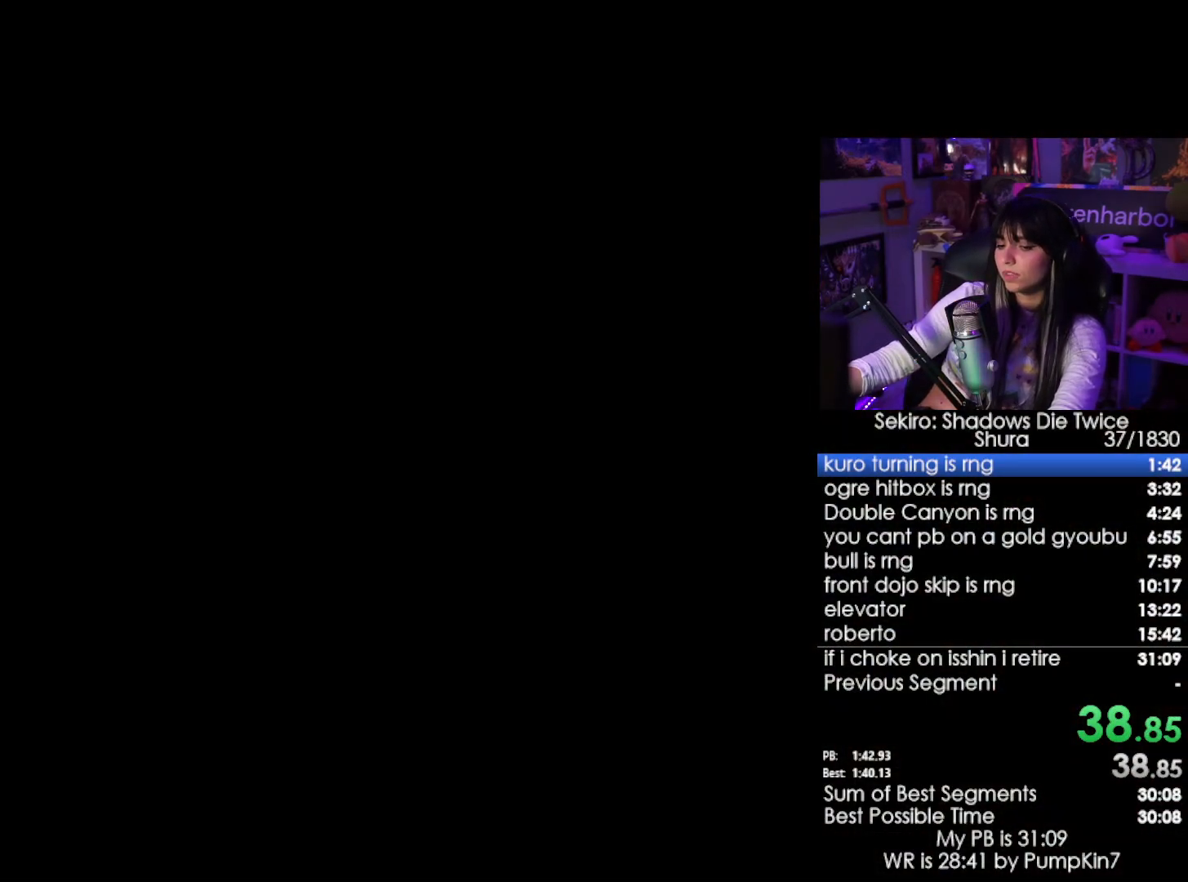
{"keys": ["e"], "mouse": [], "events": [[50, "e", "up"], [133, "e", "down"], [183, "e", "up"], [283, "e", "down"], [366, "e", "up"], [416, "e", "down"]]}
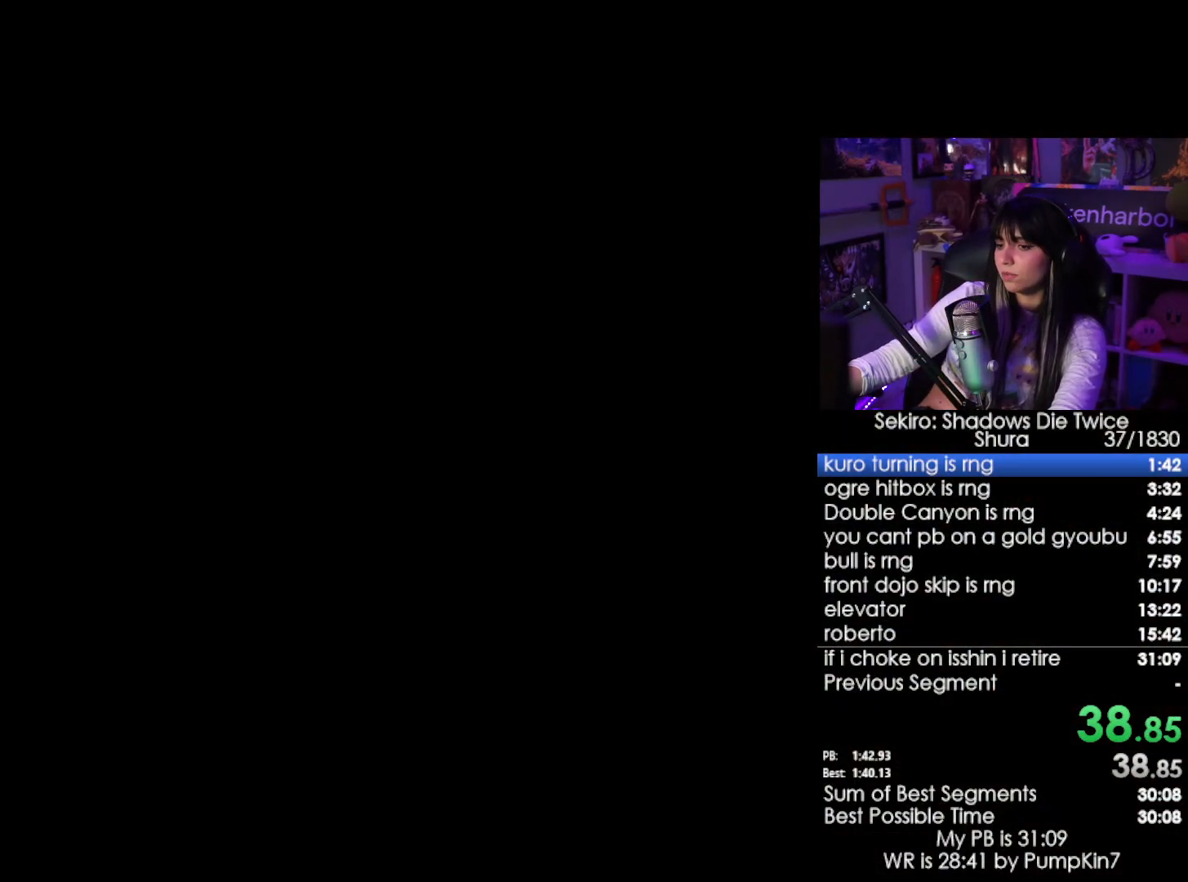
{"keys": [], "mouse": [], "events": [[16, "e", "up"], [66, "e", "down"], [200, "e", "up"], [250, "e", "down"], [300, "e", "up"], [383, "e", "down"], [433, "e", "up"]]}
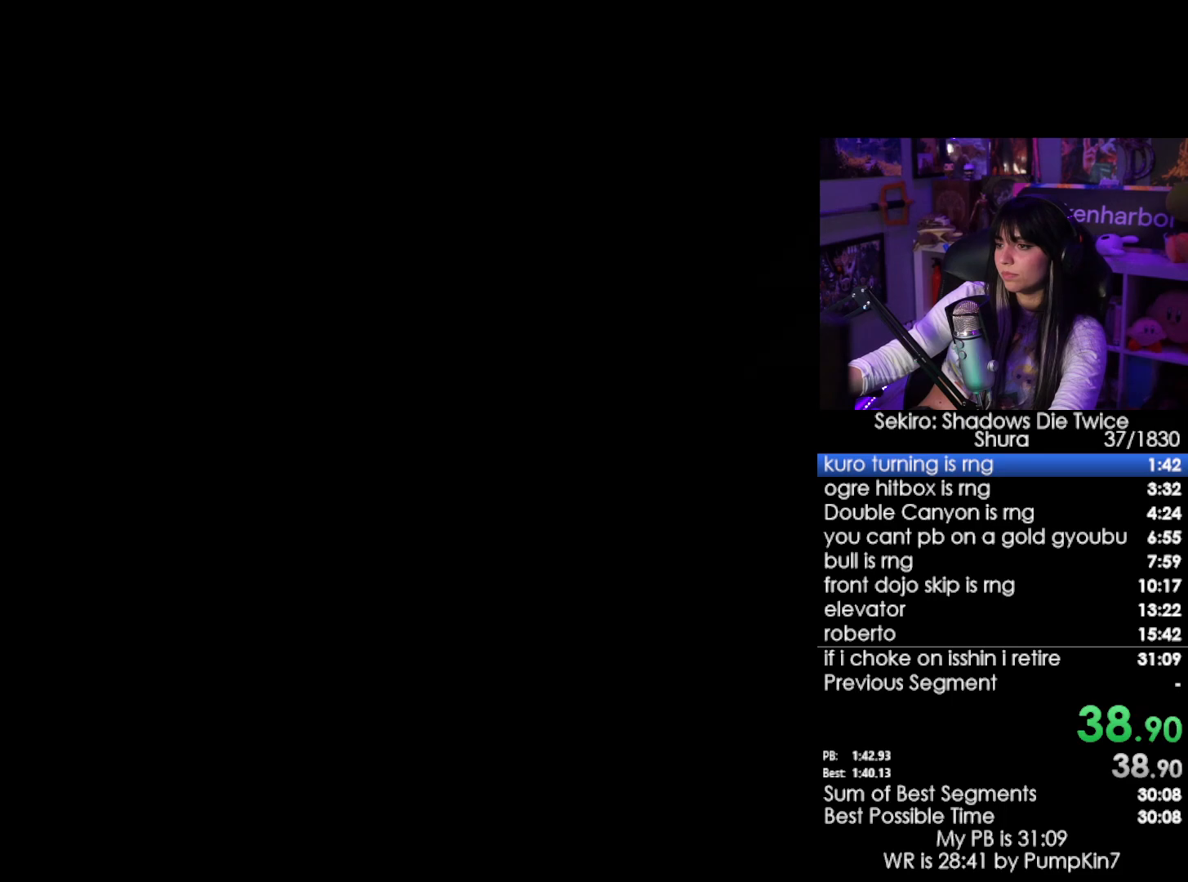
{"keys": [], "mouse": [], "events": [[33, "e", "down"], [66, "e", "up"], [166, "e", "down"], [216, "e", "up"], [266, "e", "down"], [350, "e", "up"], [450, "e", "down"], [500, "e", "up"]]}
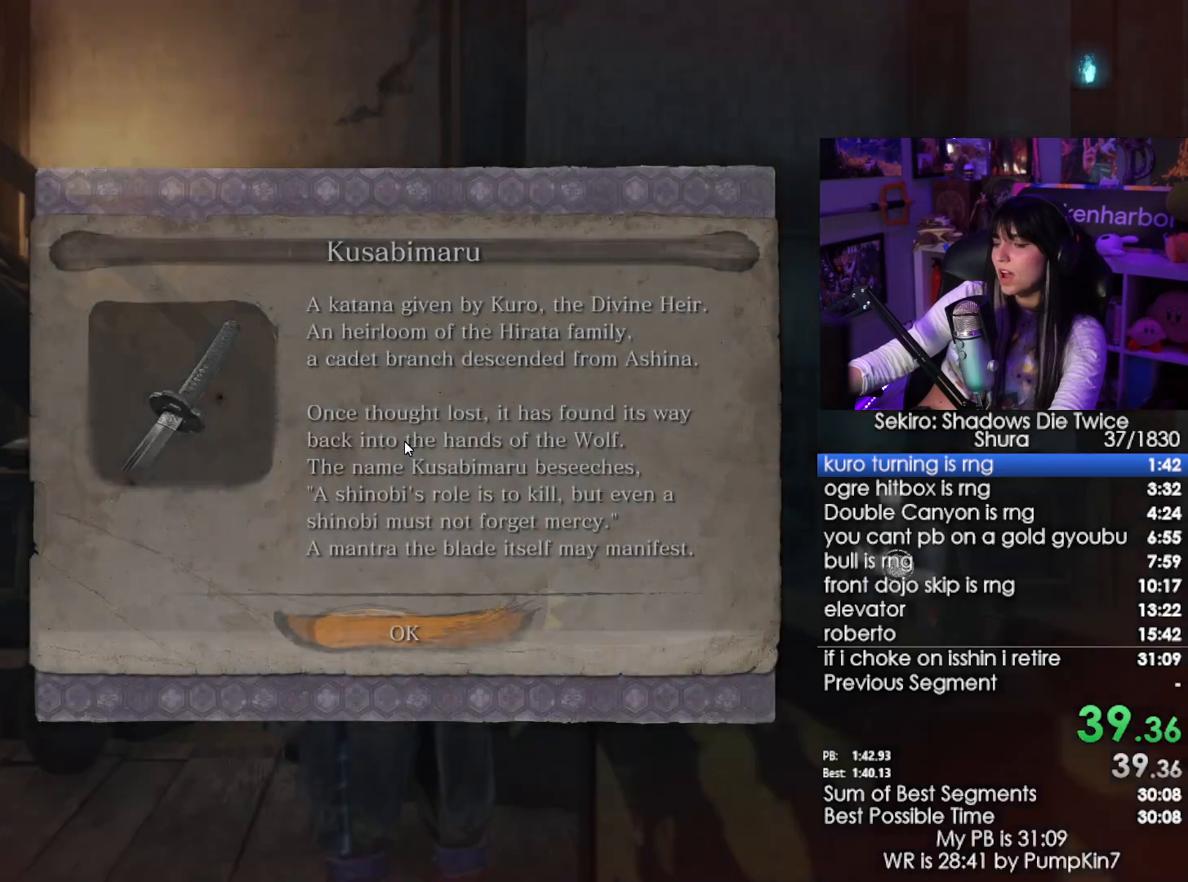
{"keys": [], "mouse": [], "events": [[83, "e", "down"], [133, "e", "up"], [233, "e", "down"], [333, "e", "up"]]}
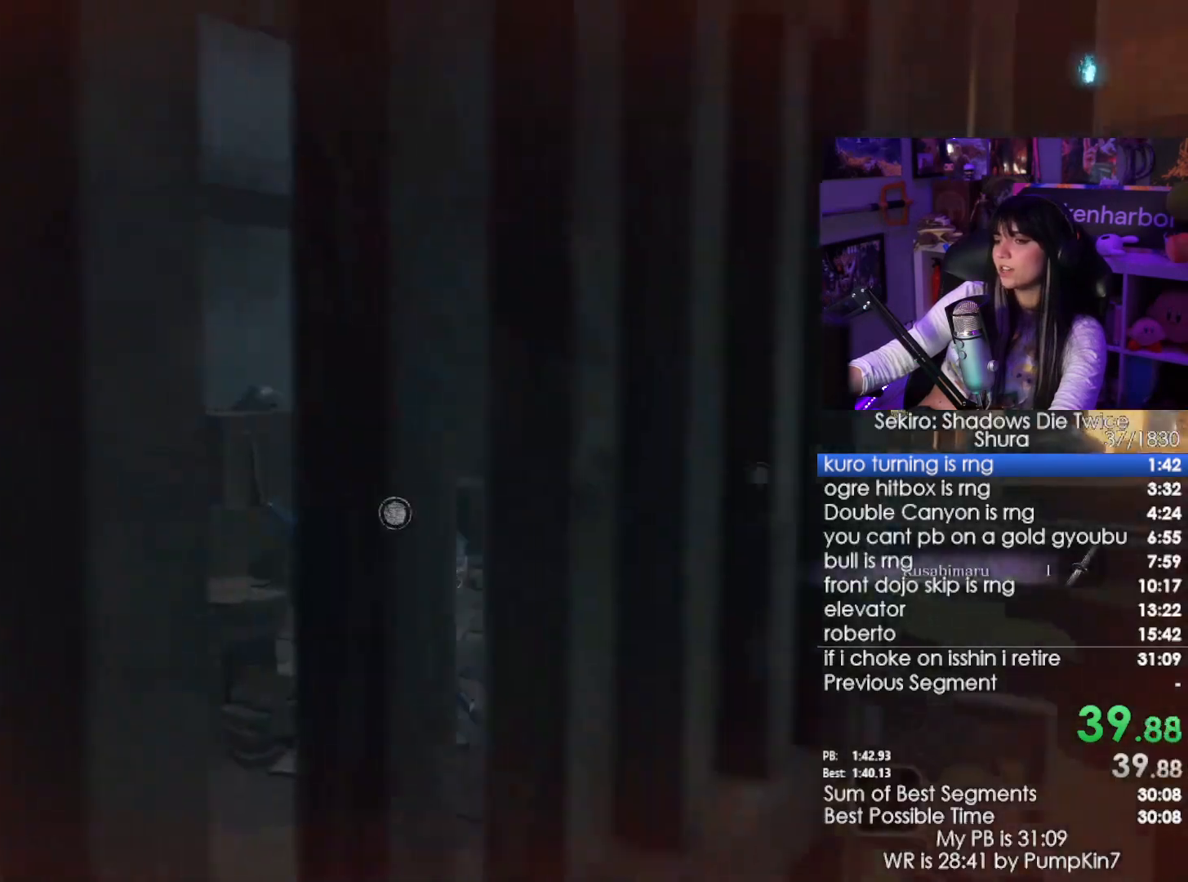
{"keys": [], "mouse": [], "events": [[16, "e", "down"], [150, "e", "up"], [200, "e", "down"], [300, "e", "up"], [333, "e", "down"], [433, "e", "up"]]}
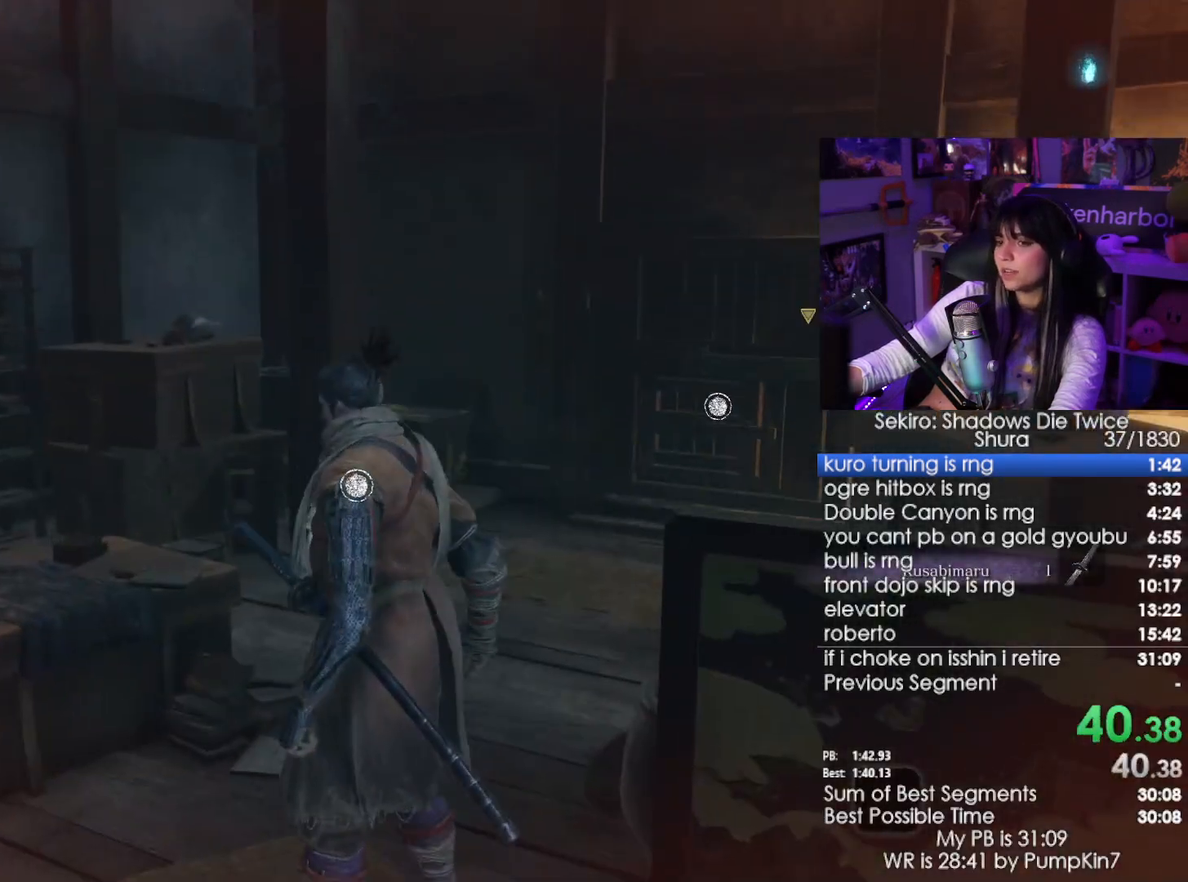
{"keys": ["e"], "mouse": [], "events": [[83, "e", "down"], [166, "e", "up"], [216, "e", "down"], [316, "e", "up"], [400, "e", "down"], [450, "e", "up"], [500, "e", "down"]]}
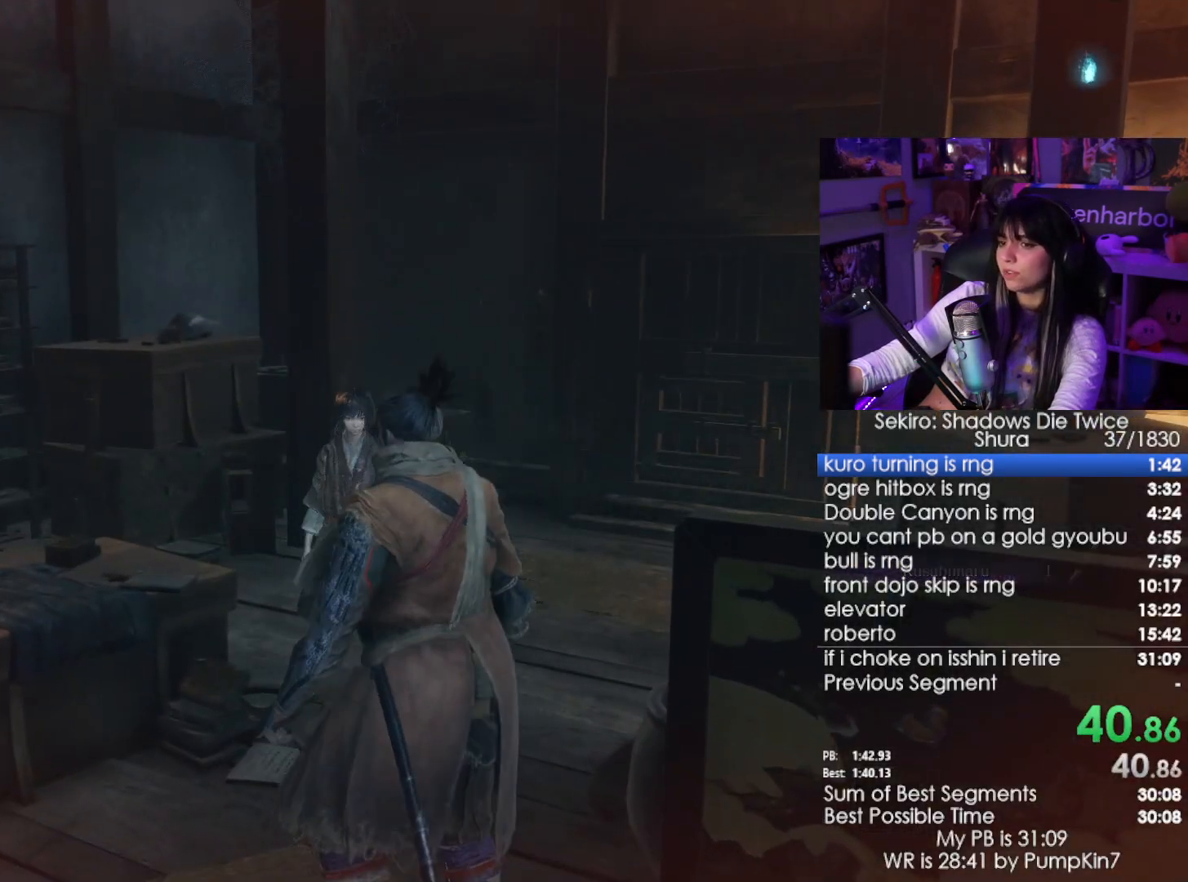
{"keys": [], "mouse": [], "events": [[66, "e", "up"]]}
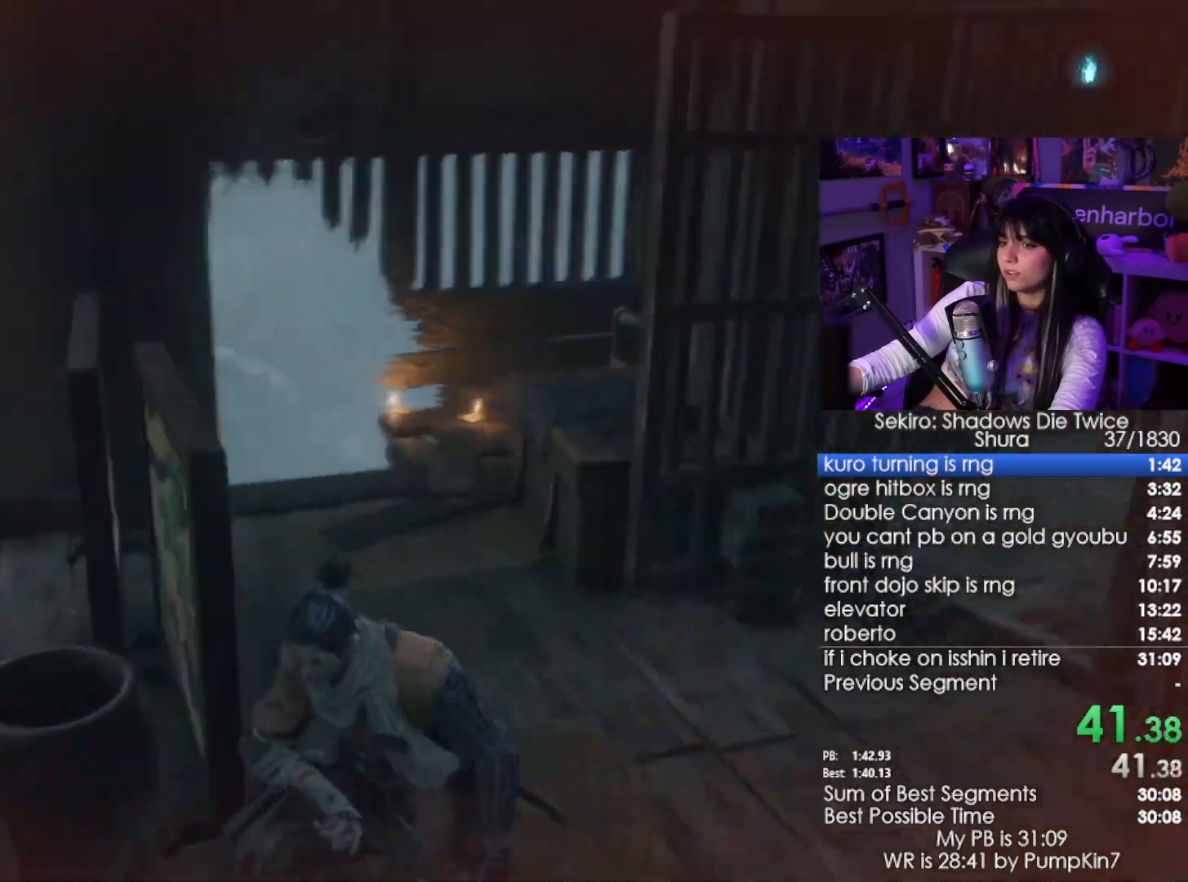
{"keys": [], "mouse": [], "events": []}
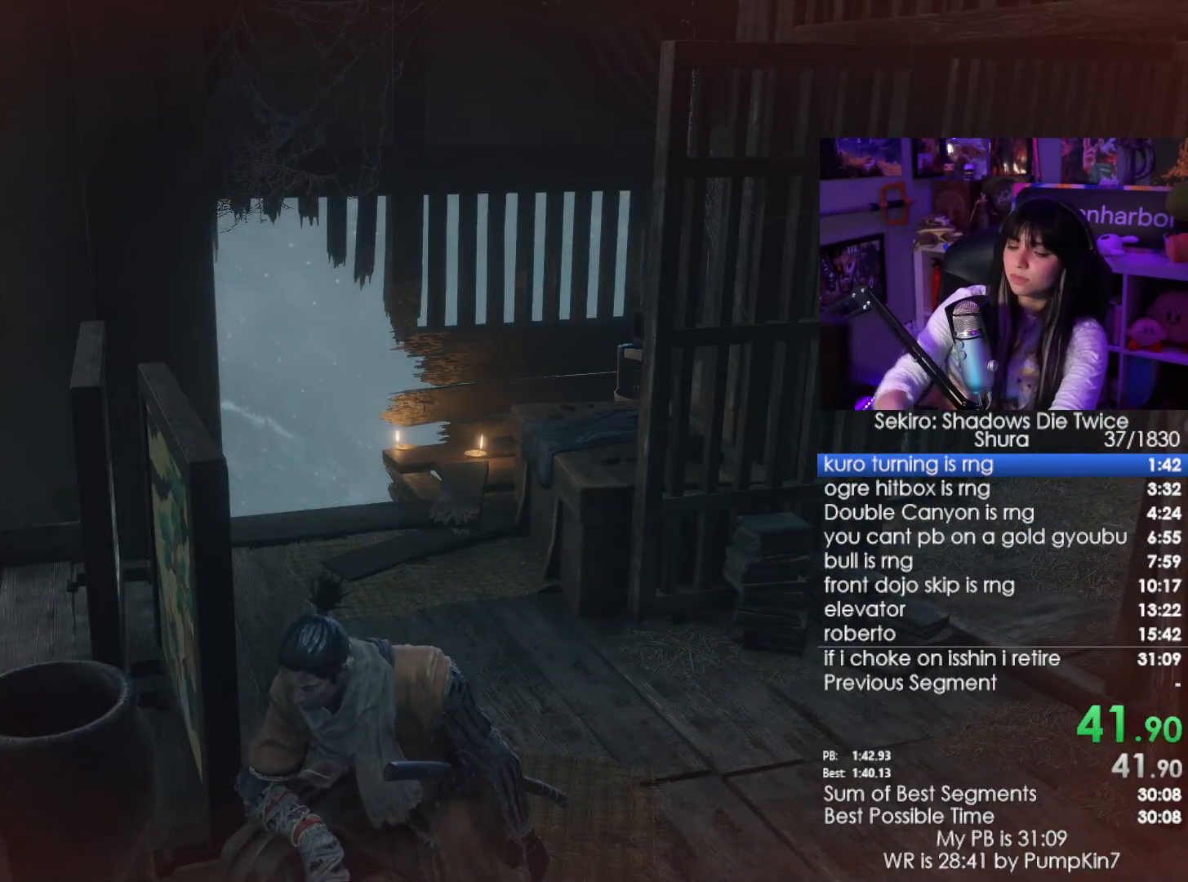
{"keys": [], "mouse": [], "events": [[216, "e", "down"], [316, "e", "up"], [350, "e", "down"], [450, "e", "up"]]}
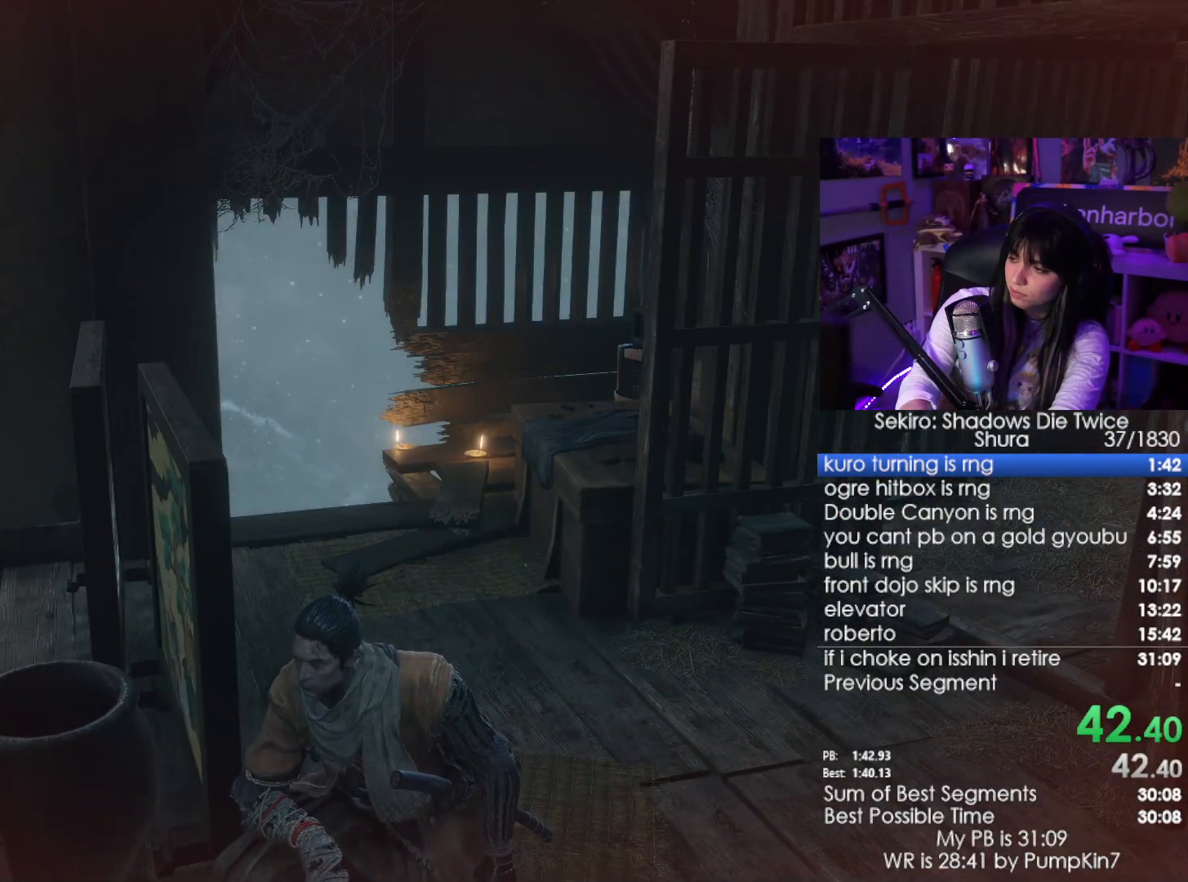
{"keys": ["e"], "mouse": [], "events": [[83, "e", "down"], [133, "e", "up"], [233, "e", "down"], [283, "e", "up"], [366, "e", "down"], [416, "e", "up"], [466, "e", "down"]]}
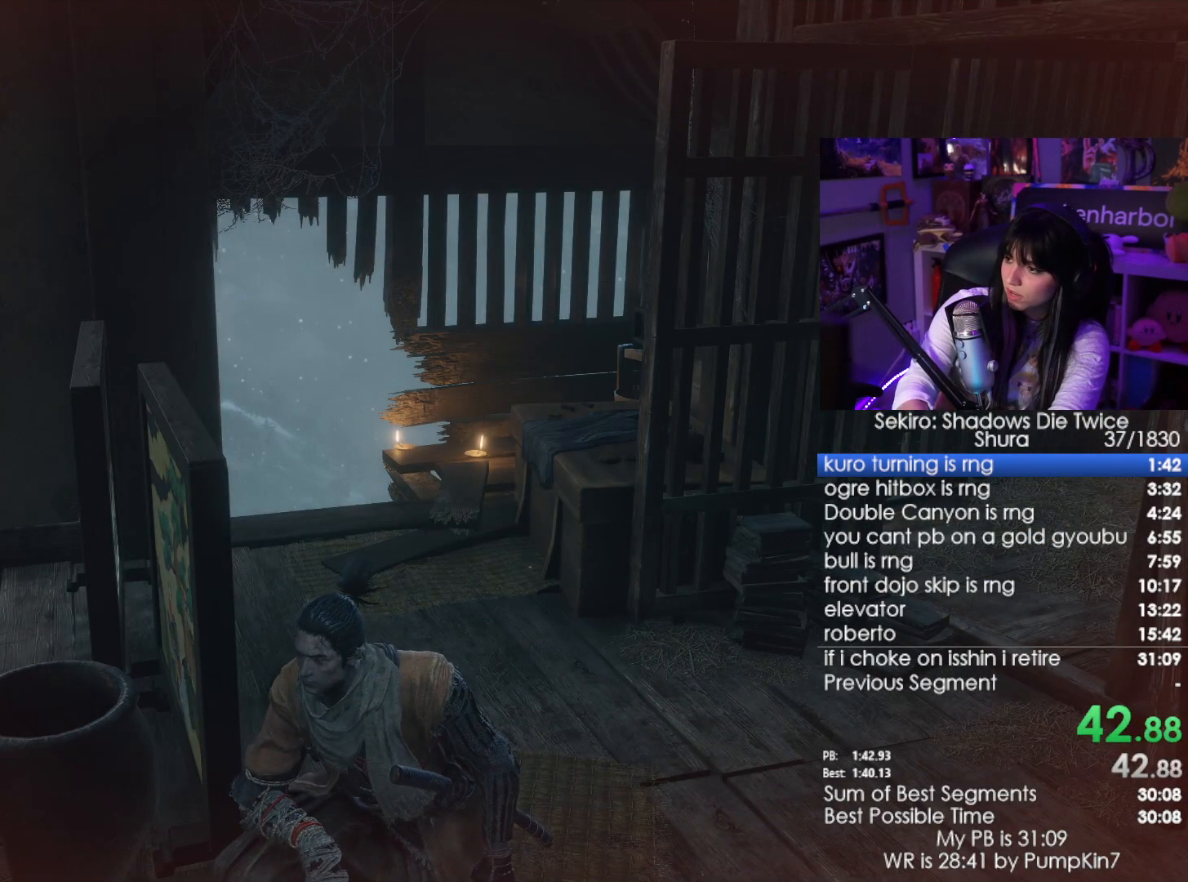
{"keys": [], "mouse": [], "events": [[16, "e", "up"], [100, "e", "down"], [150, "e", "up"], [250, "e", "down"], [300, "e", "up"], [383, "e", "down"], [433, "e", "up"]]}
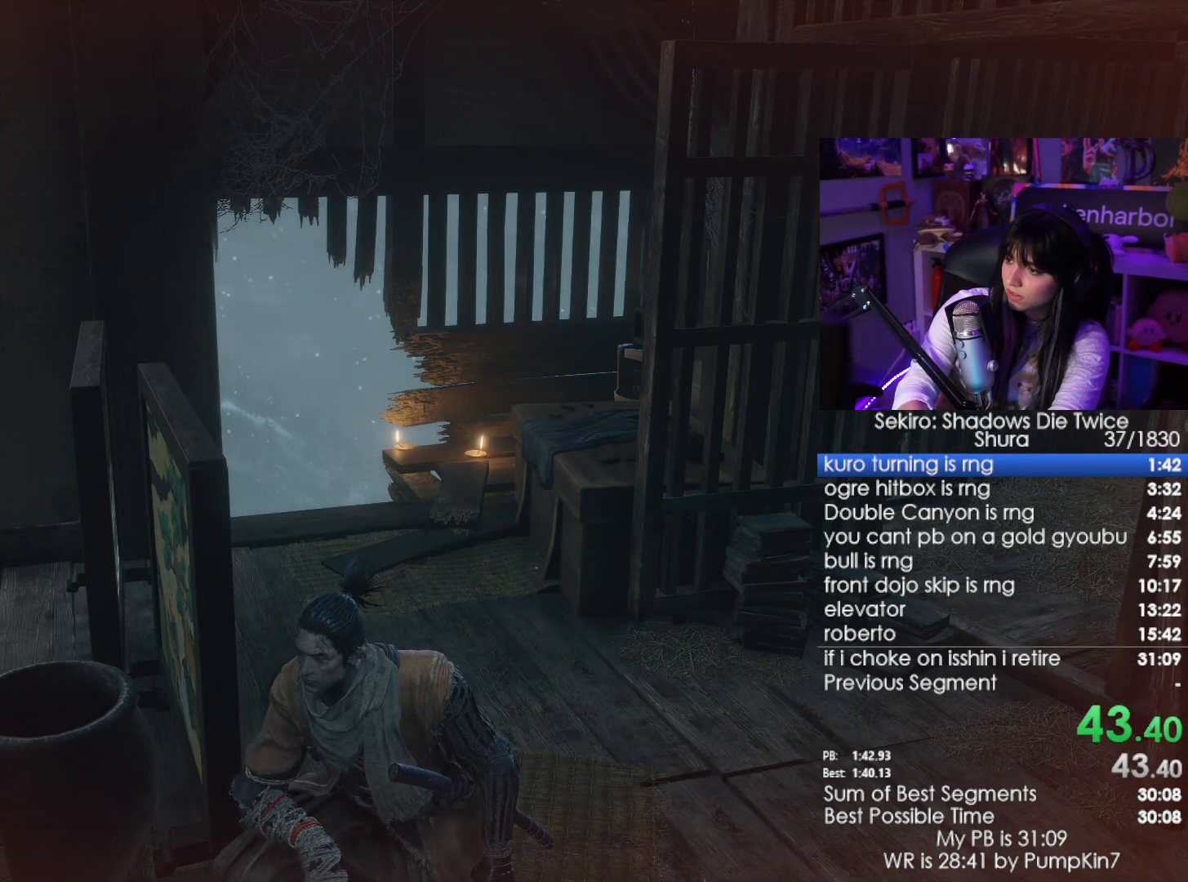
{"keys": [], "mouse": [], "events": [[33, "e", "down"], [66, "e", "up"], [166, "e", "down"], [216, "e", "up"], [266, "e", "down"], [350, "e", "up"], [400, "e", "down"], [500, "e", "up"]]}
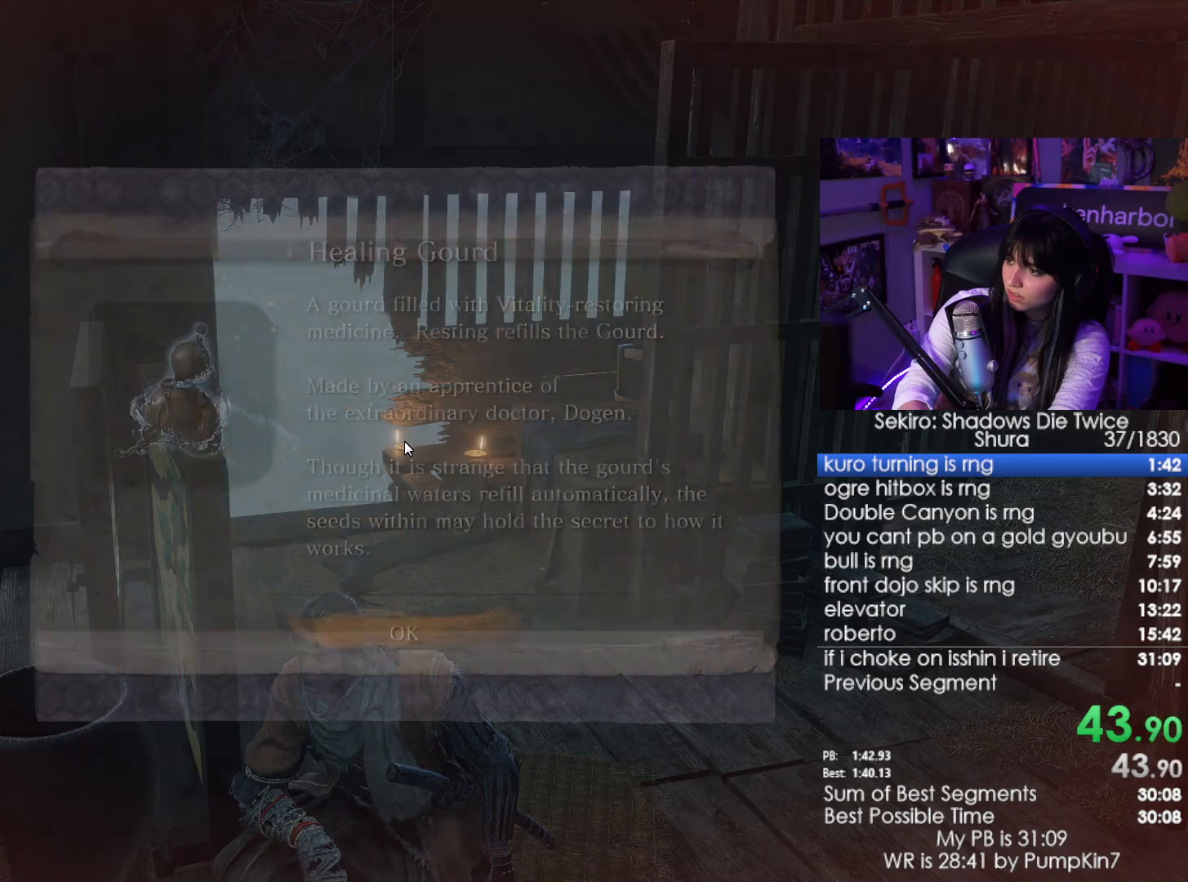
{"keys": ["e"], "mouse": [], "events": [[50, "e", "down"], [133, "e", "up"], [183, "e", "down"], [283, "e", "up"], [383, "e", "down"], [416, "e", "up"], [466, "e", "down"]]}